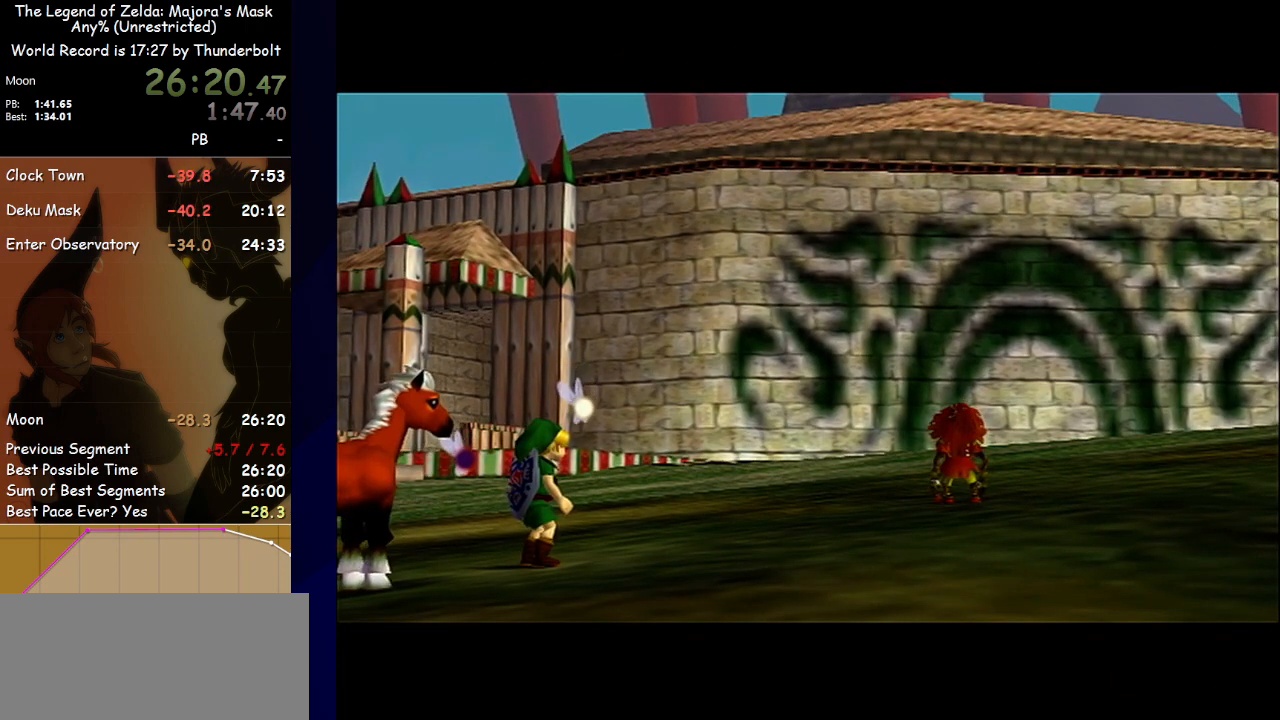
Gameplay with a controller (Nintendo layout); each line is a JSON object with the inputs held at the frame after it. "events" lists button and stick changes between this image and that frame as [ms after this image, input, new state], when the widget could be followed in between. Not read: L3 R3 right_stick.
{"buttons": ["A"], "left_stick": "center", "events": [[100, "A", "down"], [133, "B", "up"], [267, "A", "up"], [267, "B", "down"], [367, "A", "down"], [433, "B", "up"]]}
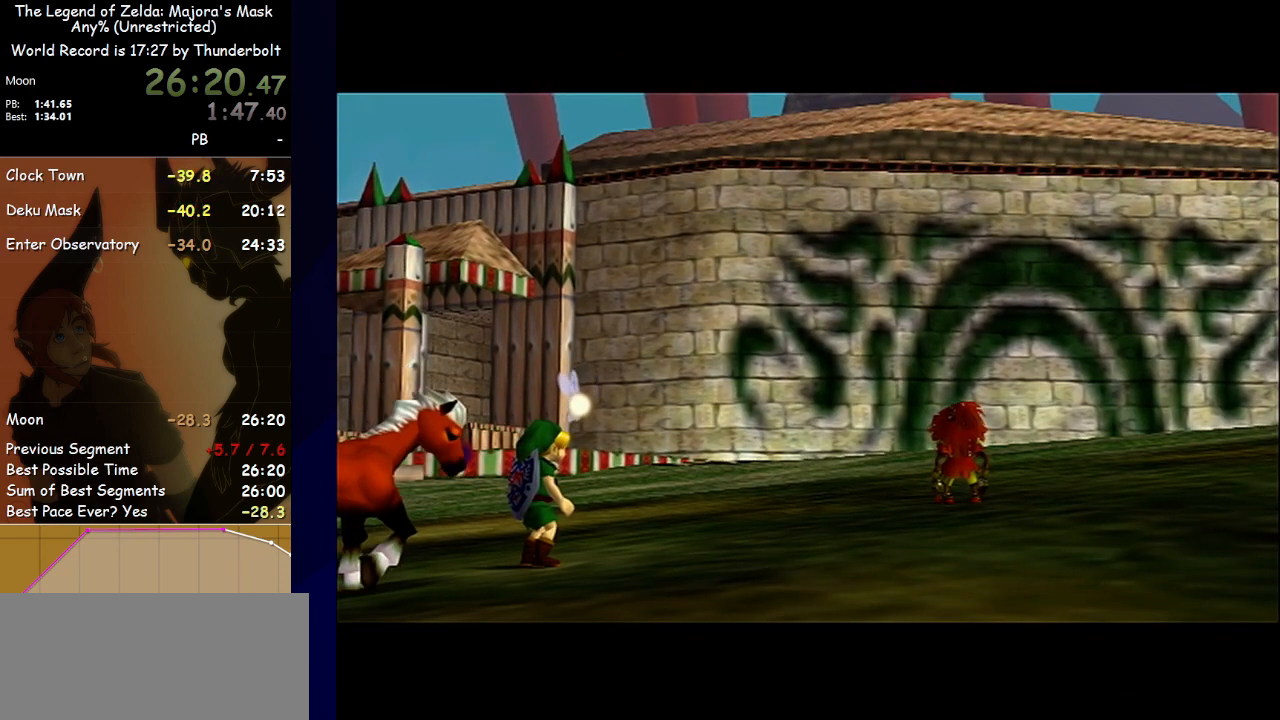
{"buttons": ["A"], "left_stick": "center", "events": [[67, "A", "up"], [67, "B", "down"], [133, "A", "down"], [200, "B", "up"]]}
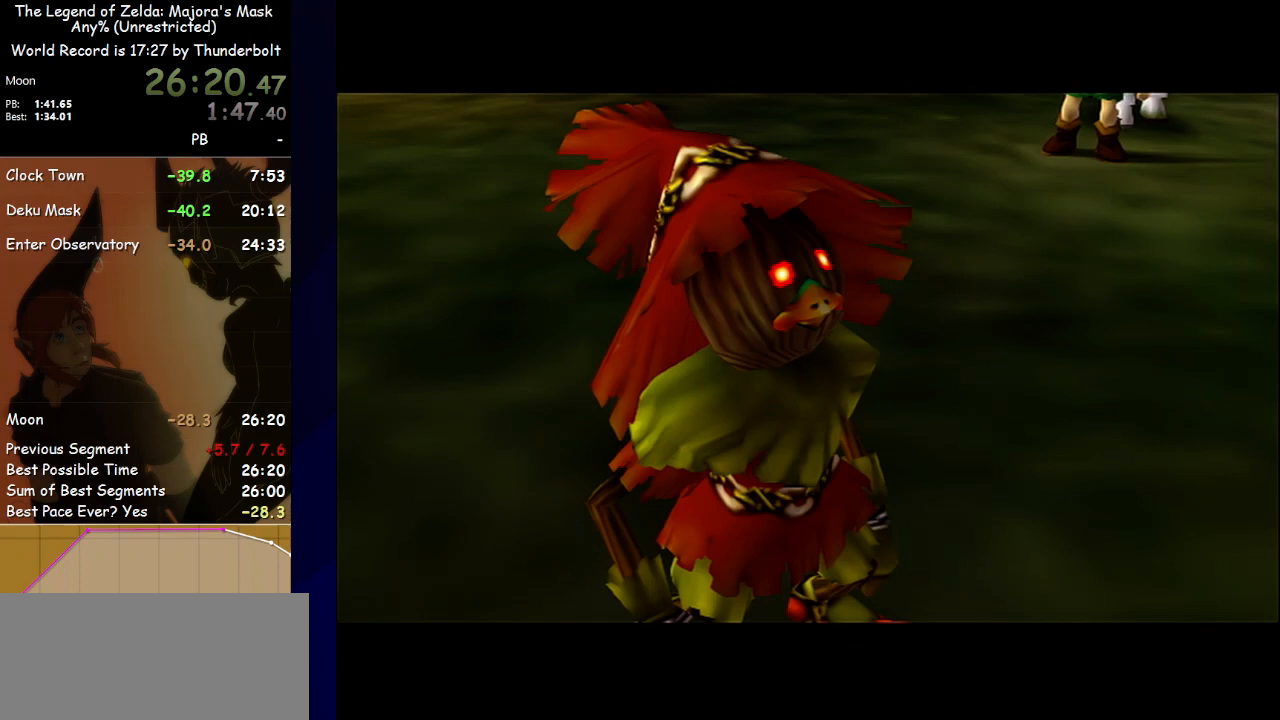
{"buttons": ["B"], "left_stick": "center", "events": [[67, "A", "up"], [200, "A", "down"], [367, "A", "up"], [367, "B", "down"]]}
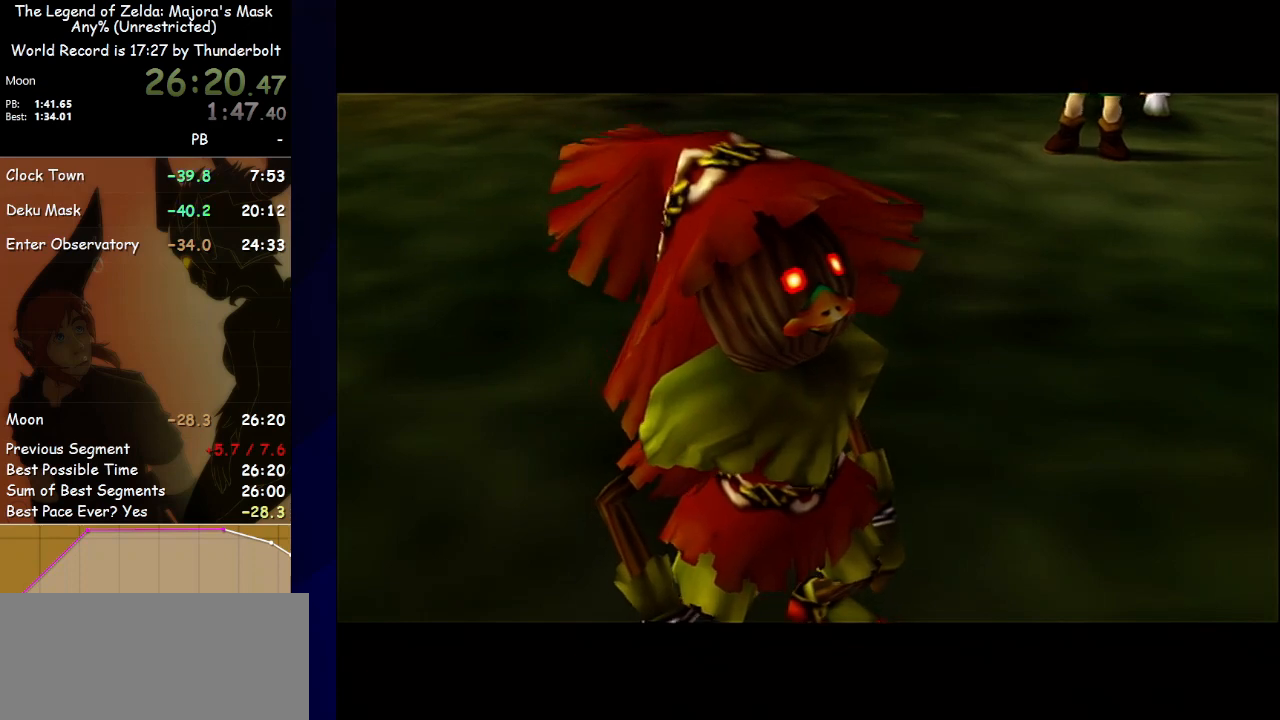
{"buttons": ["A"], "left_stick": "center", "events": [[67, "A", "down"], [67, "B", "up"], [267, "A", "up"], [267, "B", "down"], [367, "B", "up"], [400, "A", "down"]]}
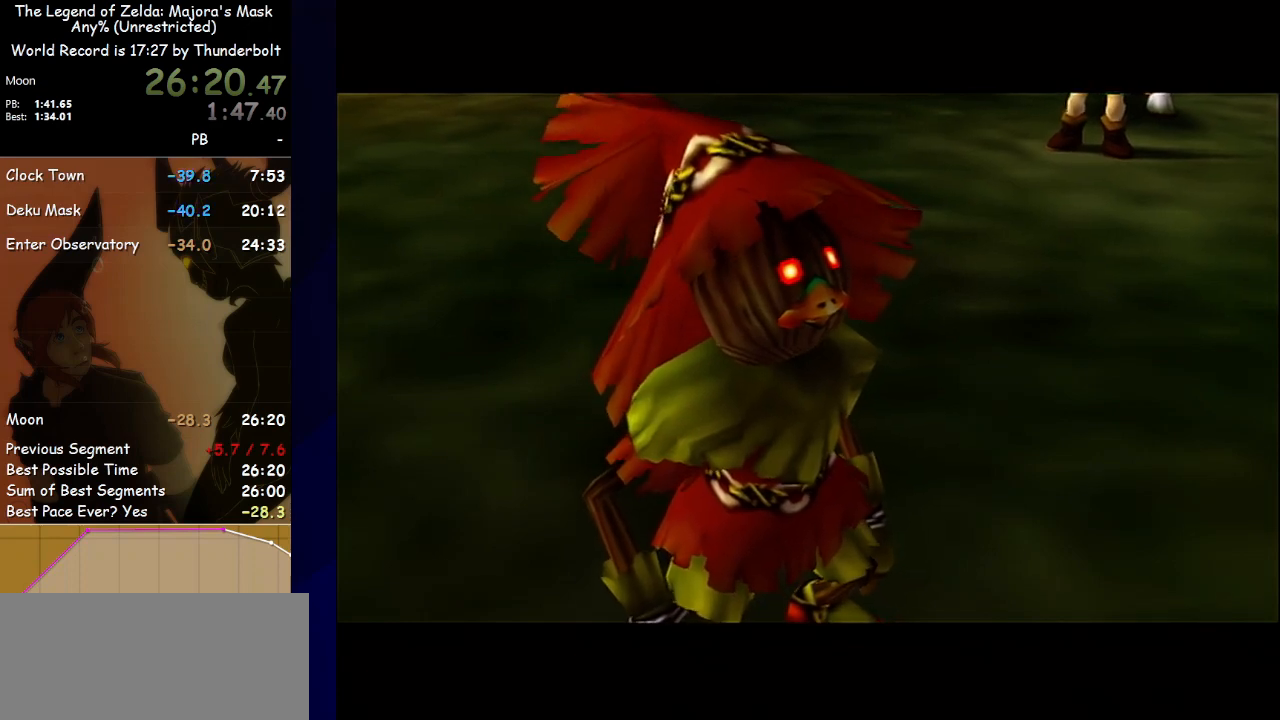
{"buttons": ["A"], "left_stick": "center", "events": [[67, "A", "up"], [100, "B", "down"], [233, "B", "up"], [300, "A", "down"]]}
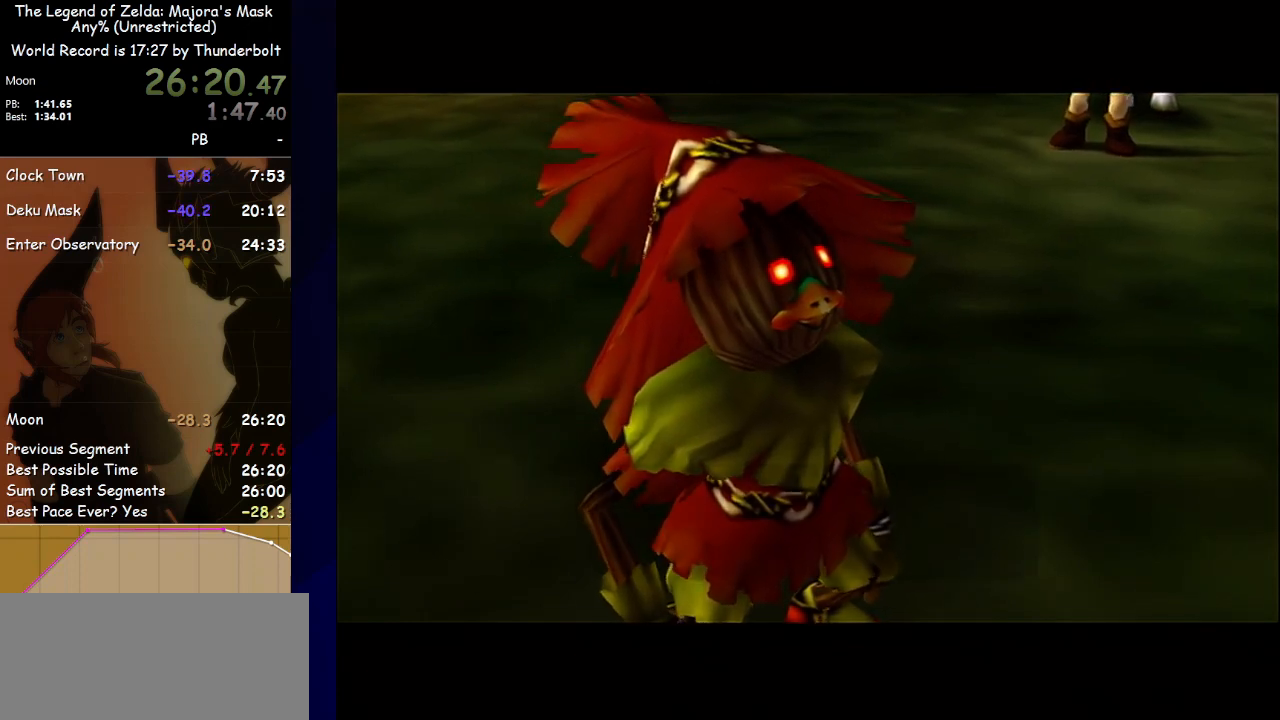
{"buttons": [], "left_stick": "center", "events": [[233, "B", "down"], [267, "B", "up"], [367, "A", "up"]]}
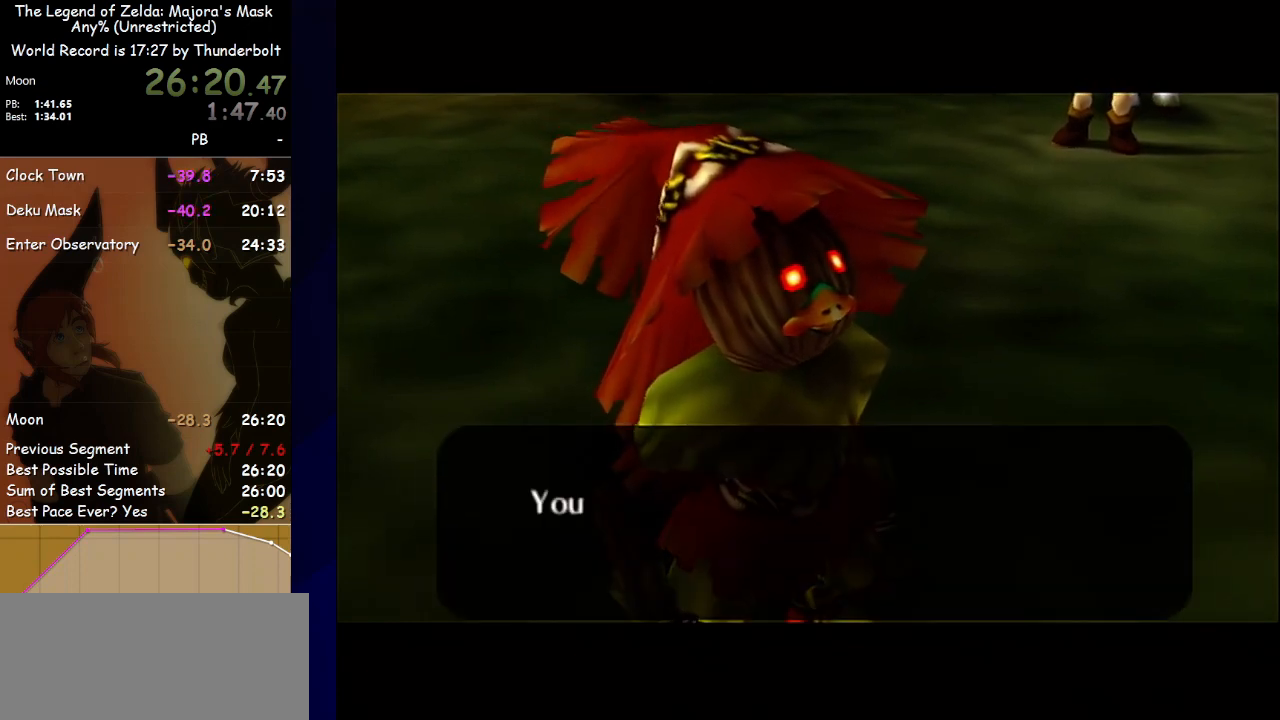
{"buttons": ["A", "B"], "left_stick": "center", "events": [[67, "A", "down"], [300, "B", "down"], [467, "B", "up"], [500, "B", "down"]]}
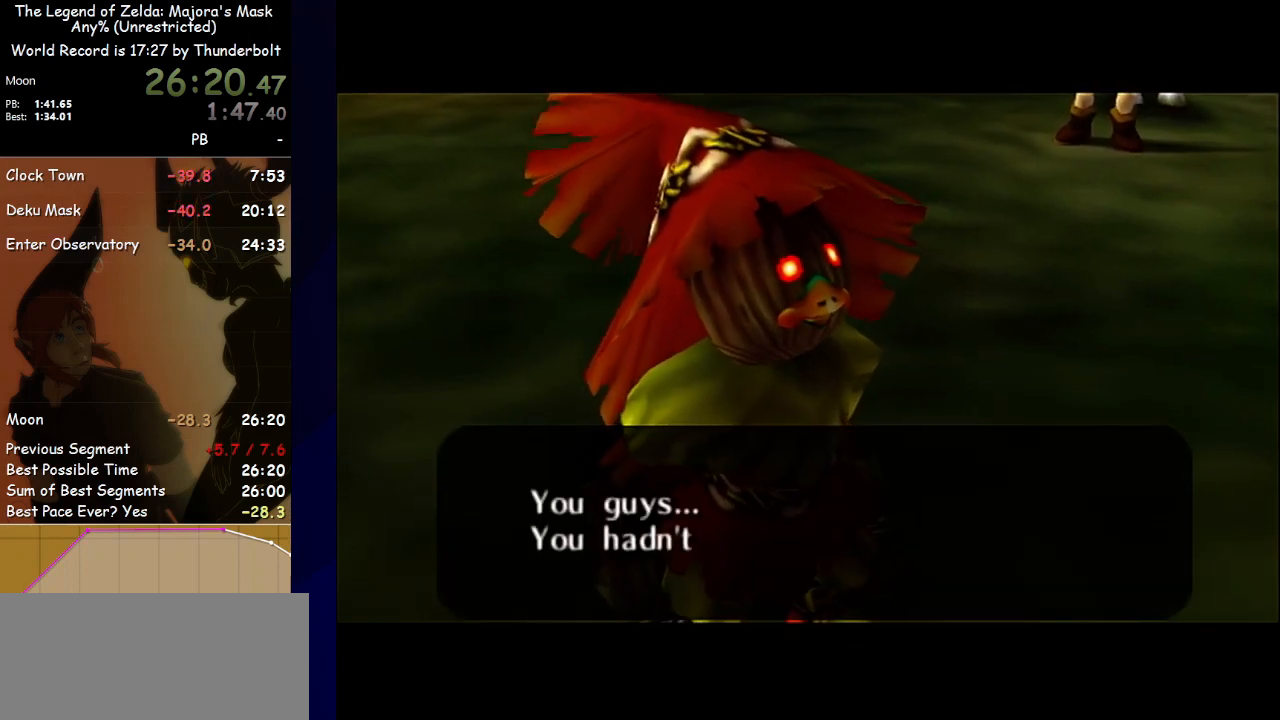
{"buttons": ["A"], "left_stick": "center", "events": [[33, "A", "up"], [133, "A", "down"], [133, "B", "up"], [267, "A", "up"], [433, "A", "down"]]}
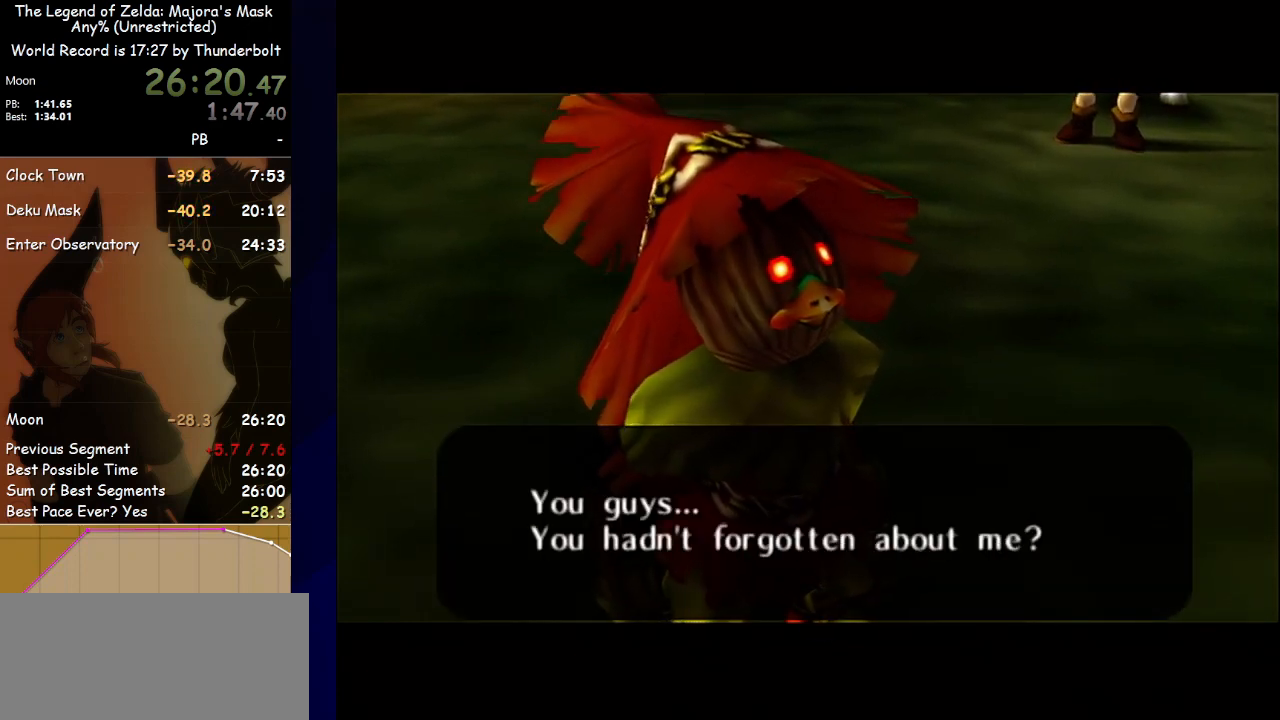
{"buttons": ["A", "B"], "left_stick": "center", "events": [[33, "A", "up"], [67, "B", "down"], [100, "A", "down"], [200, "B", "up"], [400, "A", "up"], [433, "A", "down"], [433, "B", "down"]]}
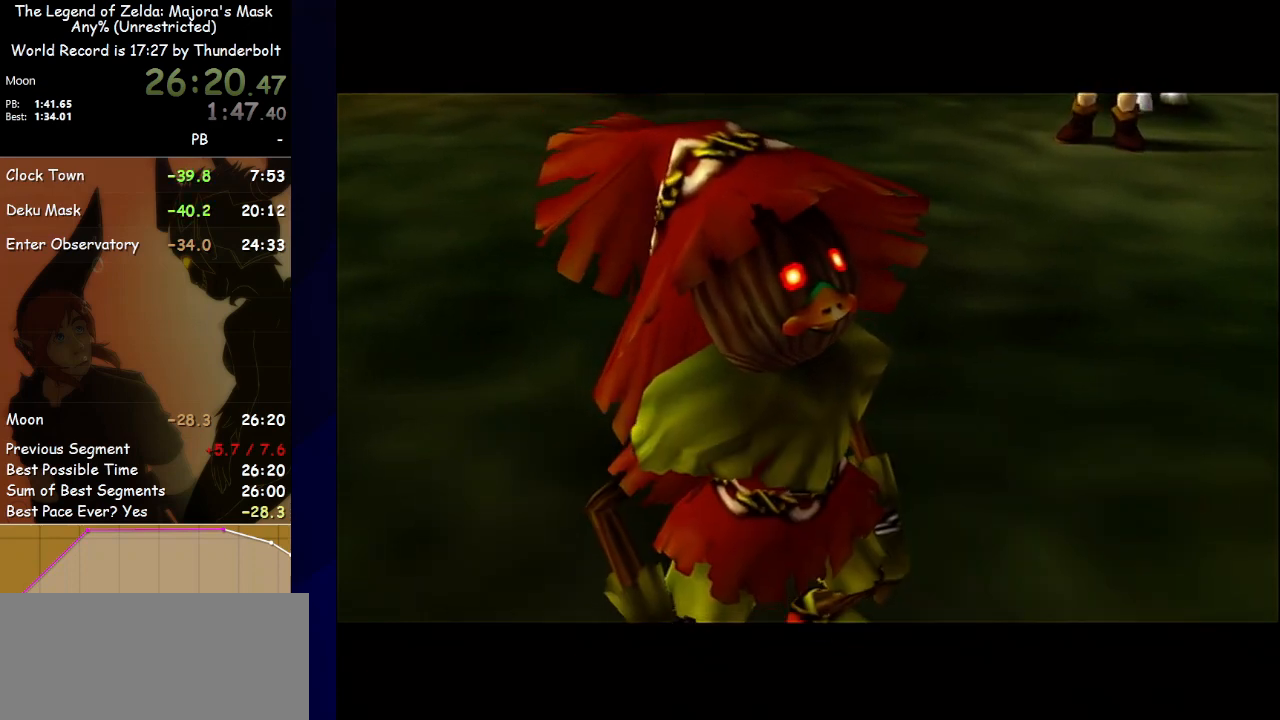
{"buttons": ["A"], "left_stick": "center", "events": [[67, "B", "up"]]}
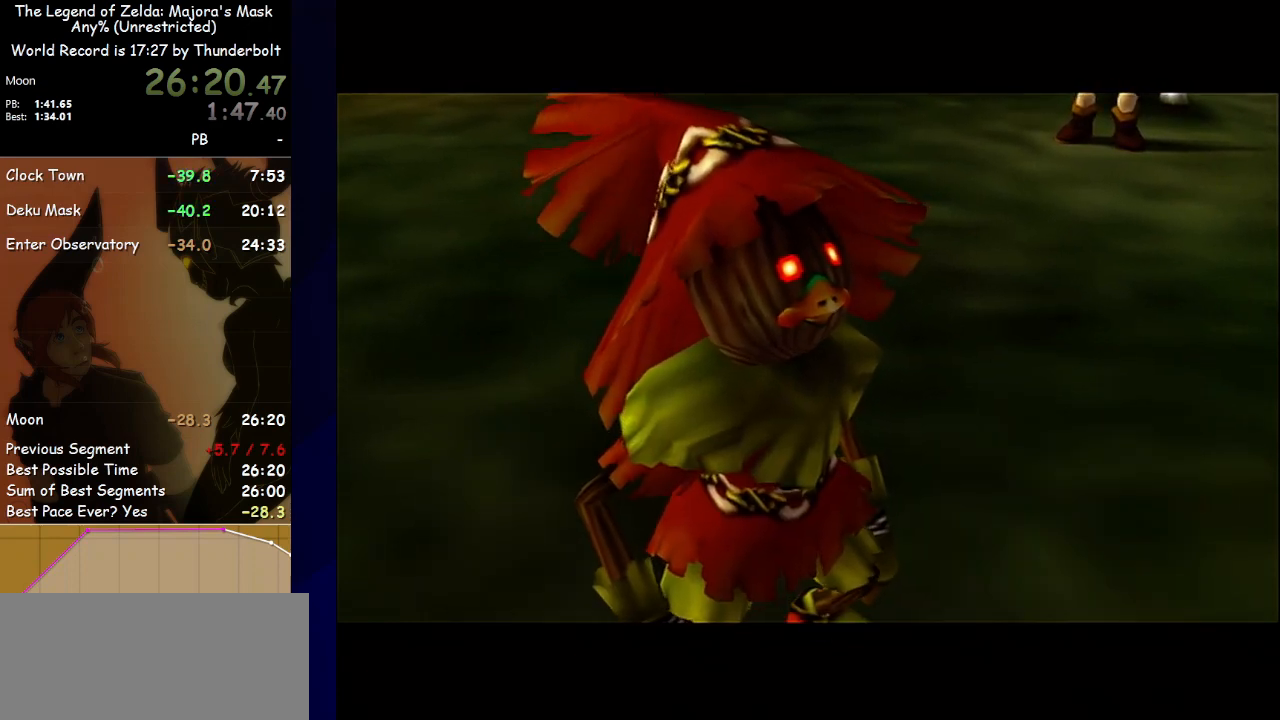
{"buttons": ["A"], "left_stick": "center", "events": [[33, "B", "down"], [67, "A", "up"], [200, "A", "down"], [200, "B", "up"], [367, "A", "up"], [367, "B", "down"], [467, "A", "down"], [500, "B", "up"]]}
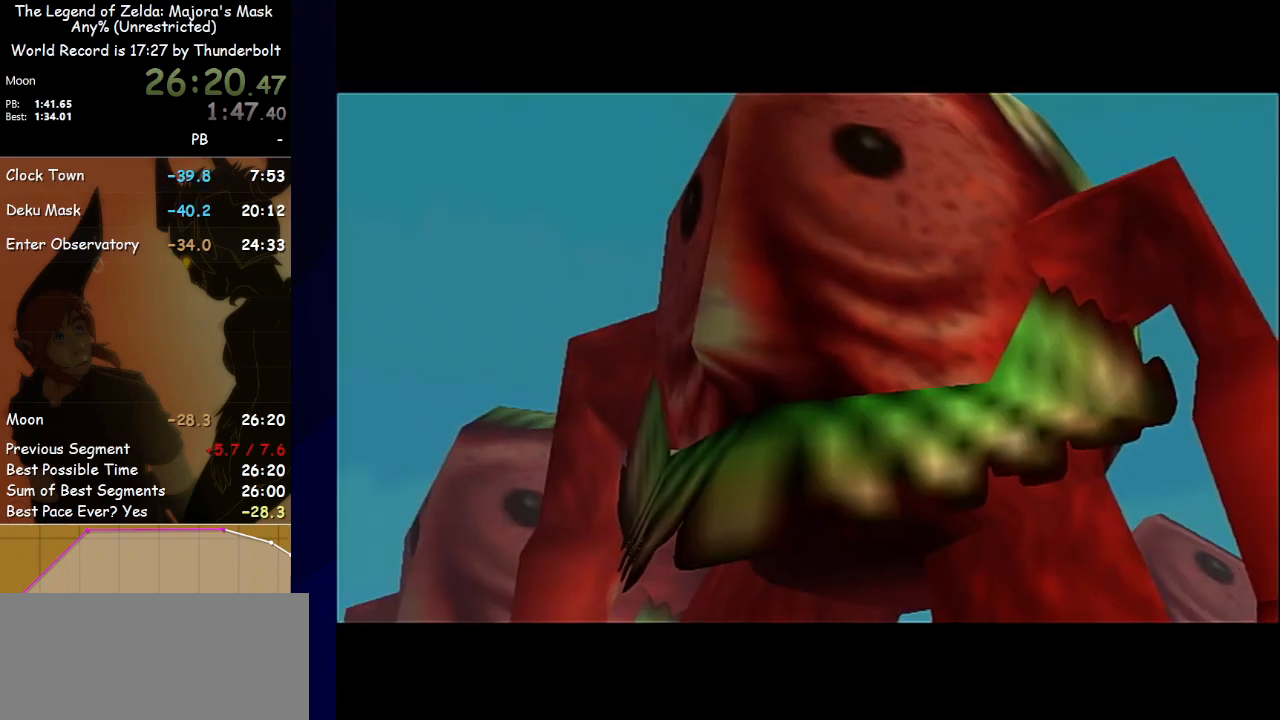
{"buttons": ["A", "B"], "left_stick": "center", "events": [[167, "B", "down"], [200, "A", "up"], [267, "A", "down"], [300, "B", "up"], [467, "B", "down"]]}
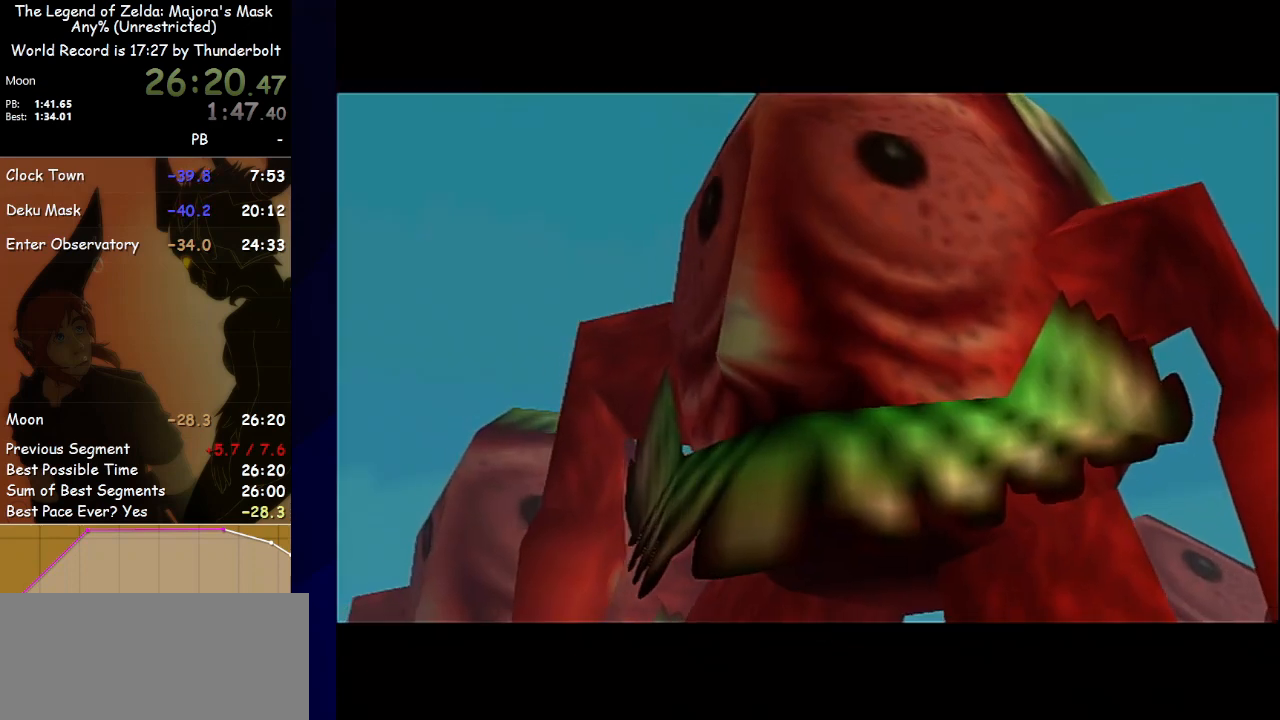
{"buttons": ["A", "B"], "left_stick": "center", "events": [[67, "B", "up"], [200, "A", "up"], [233, "B", "down"], [367, "A", "down"], [433, "B", "up"], [467, "B", "down"]]}
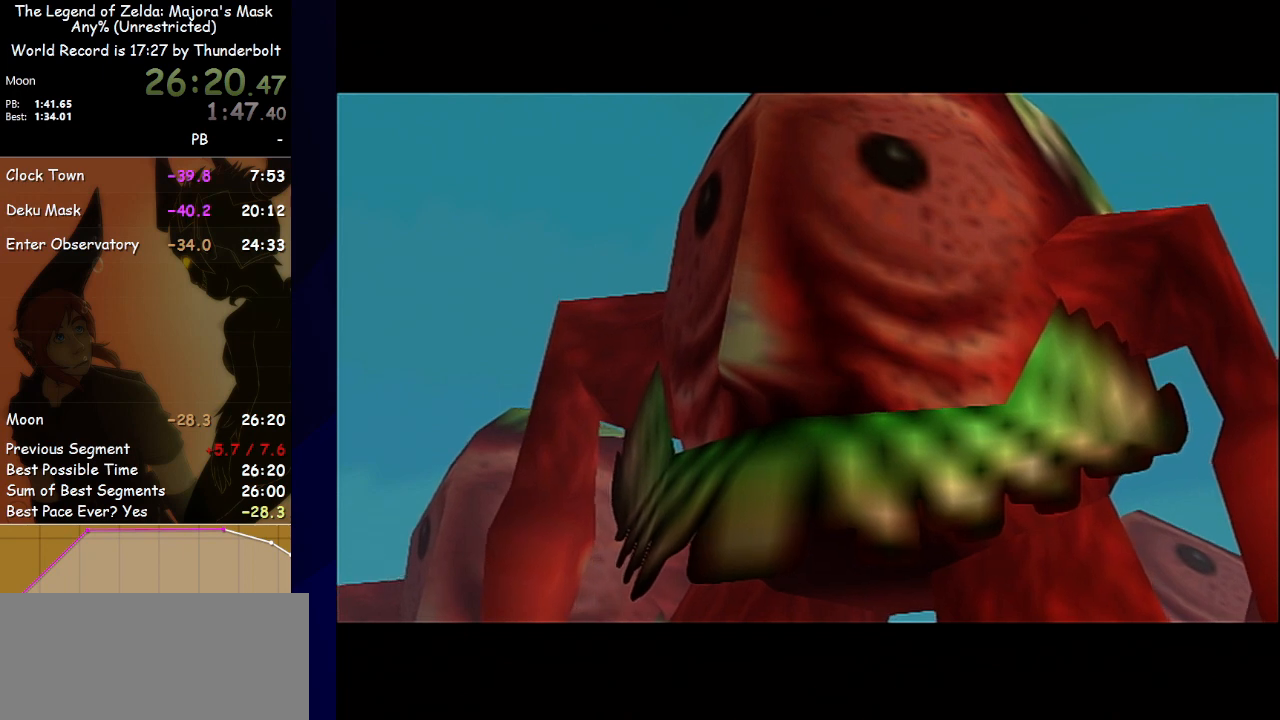
{"buttons": ["B"], "left_stick": "center", "events": [[67, "A", "up"], [233, "A", "down"], [267, "B", "up"], [333, "B", "down"], [367, "A", "up"]]}
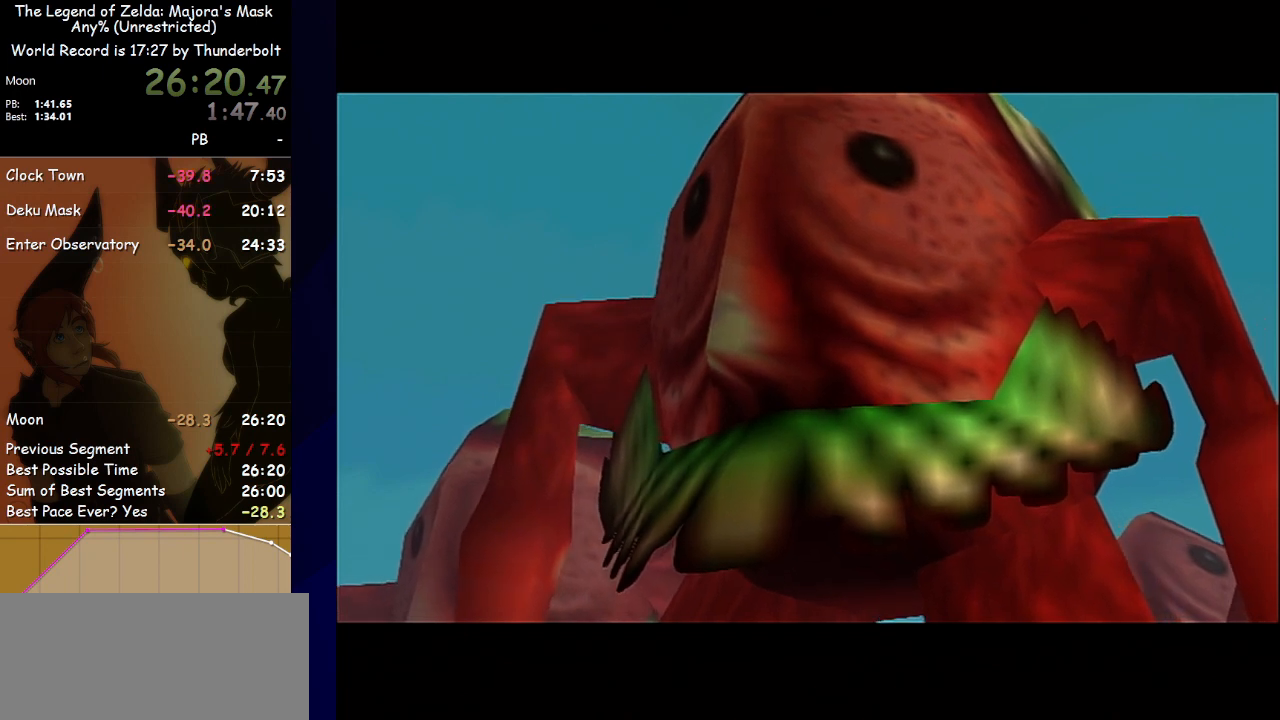
{"buttons": ["B"], "left_stick": "center", "events": []}
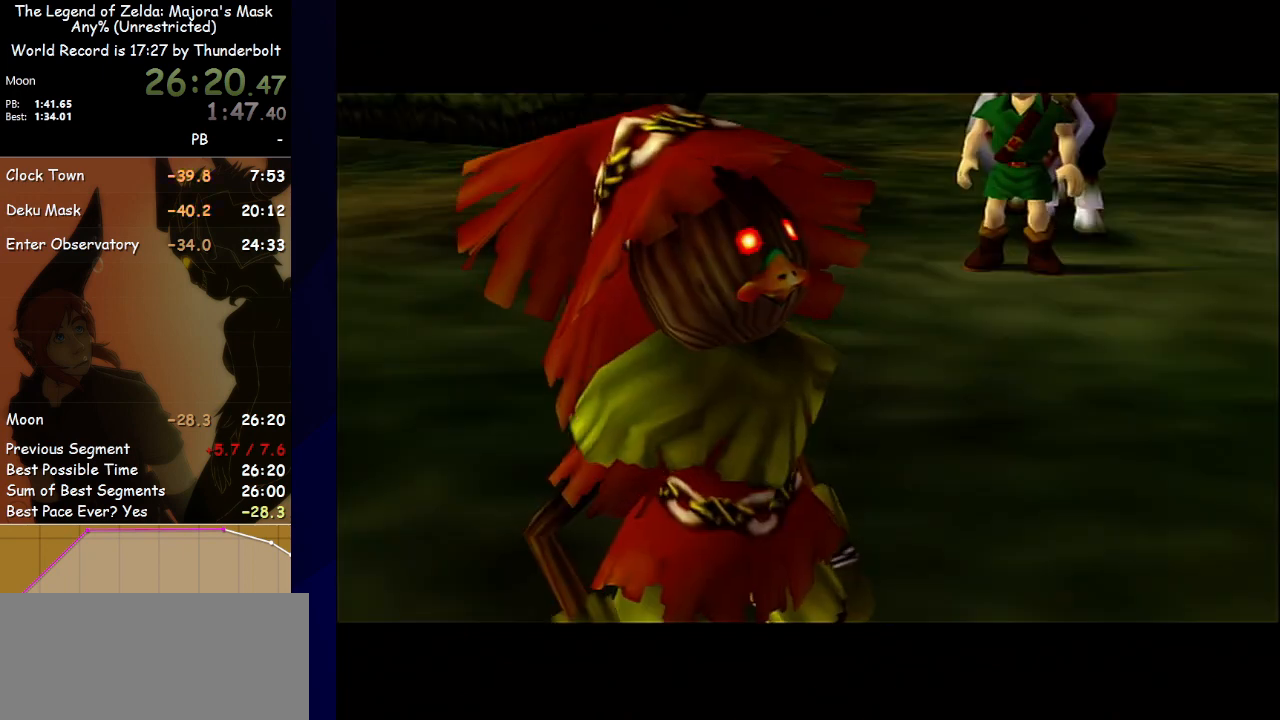
{"buttons": ["A"], "left_stick": "center", "events": [[467, "A", "down"], [467, "B", "up"]]}
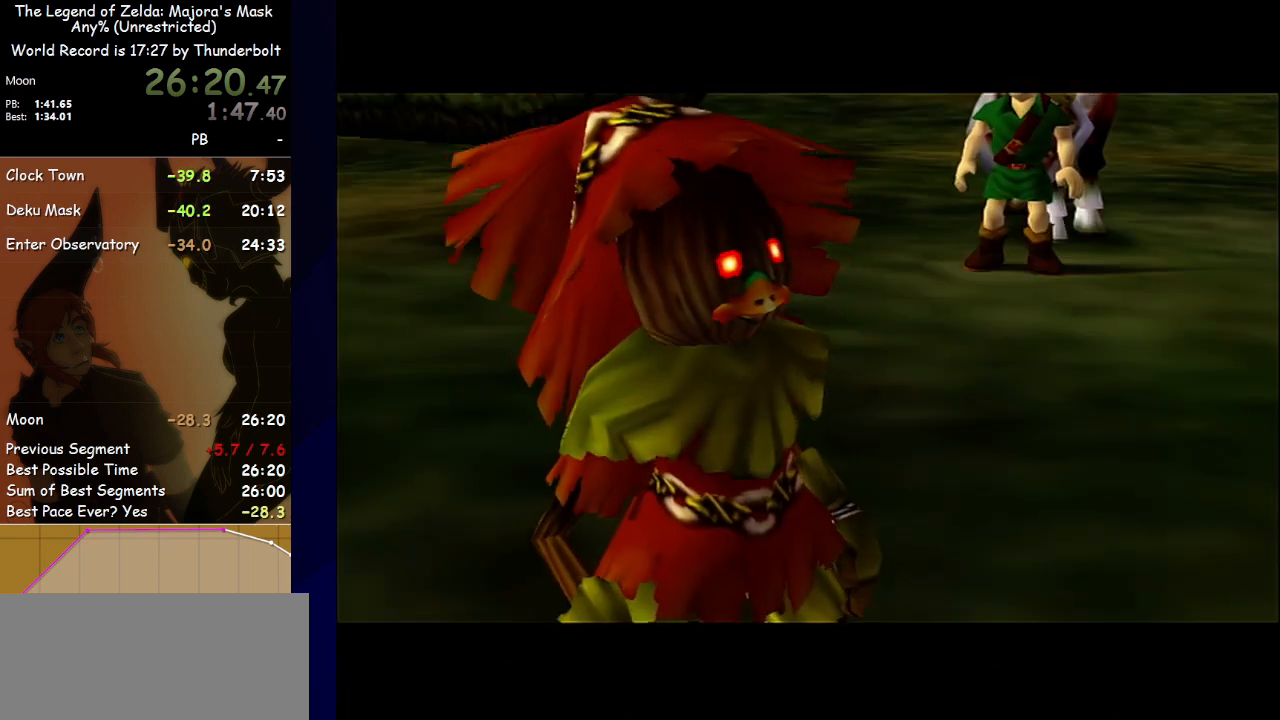
{"buttons": ["B"], "left_stick": "center", "events": [[167, "A", "up"], [167, "B", "down"], [300, "A", "down"], [333, "B", "up"], [467, "A", "up"], [467, "B", "down"]]}
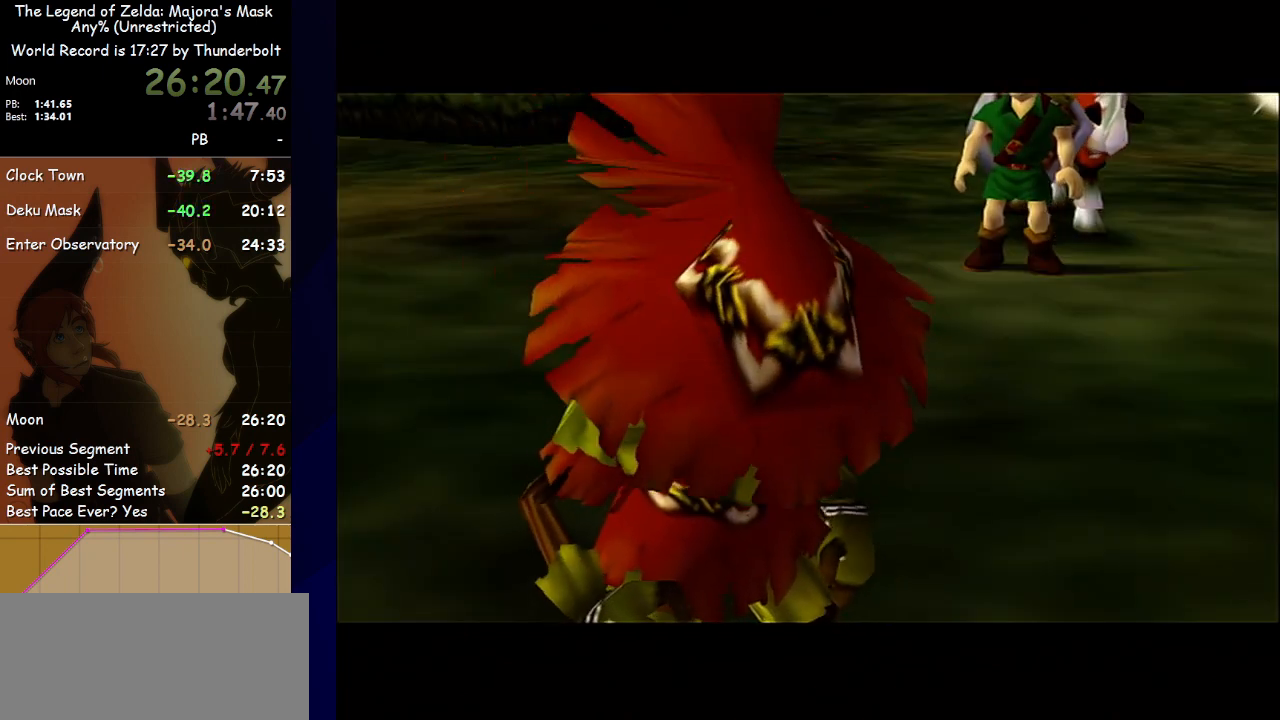
{"buttons": ["A"], "left_stick": "center", "events": [[133, "B", "up"], [200, "A", "down"], [267, "B", "down"], [300, "A", "up"], [400, "B", "up"], [433, "A", "down"]]}
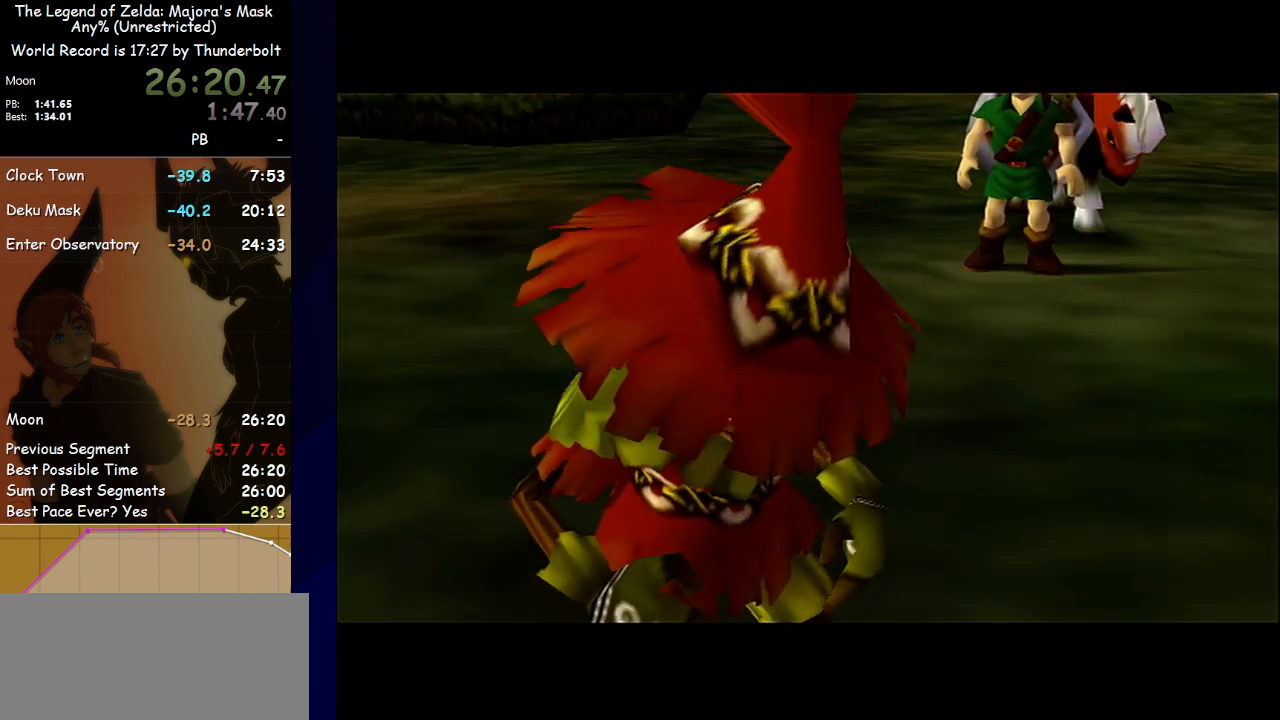
{"buttons": ["A"], "left_stick": "center", "events": [[67, "B", "down"], [133, "A", "up"], [167, "A", "down"], [300, "B", "up"]]}
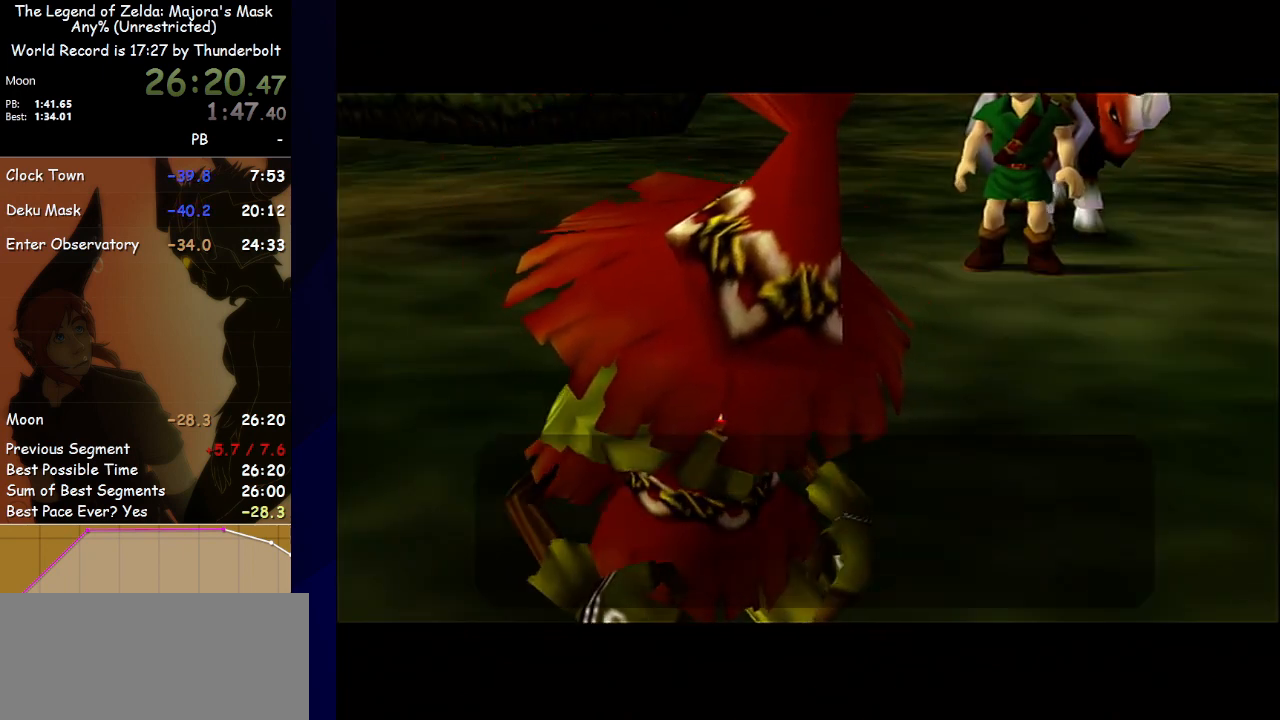
{"buttons": ["A", "B"], "left_stick": "center", "events": [[33, "B", "down"], [100, "B", "up"], [267, "A", "up"], [267, "B", "down"], [300, "A", "down"], [367, "B", "up"], [500, "B", "down"]]}
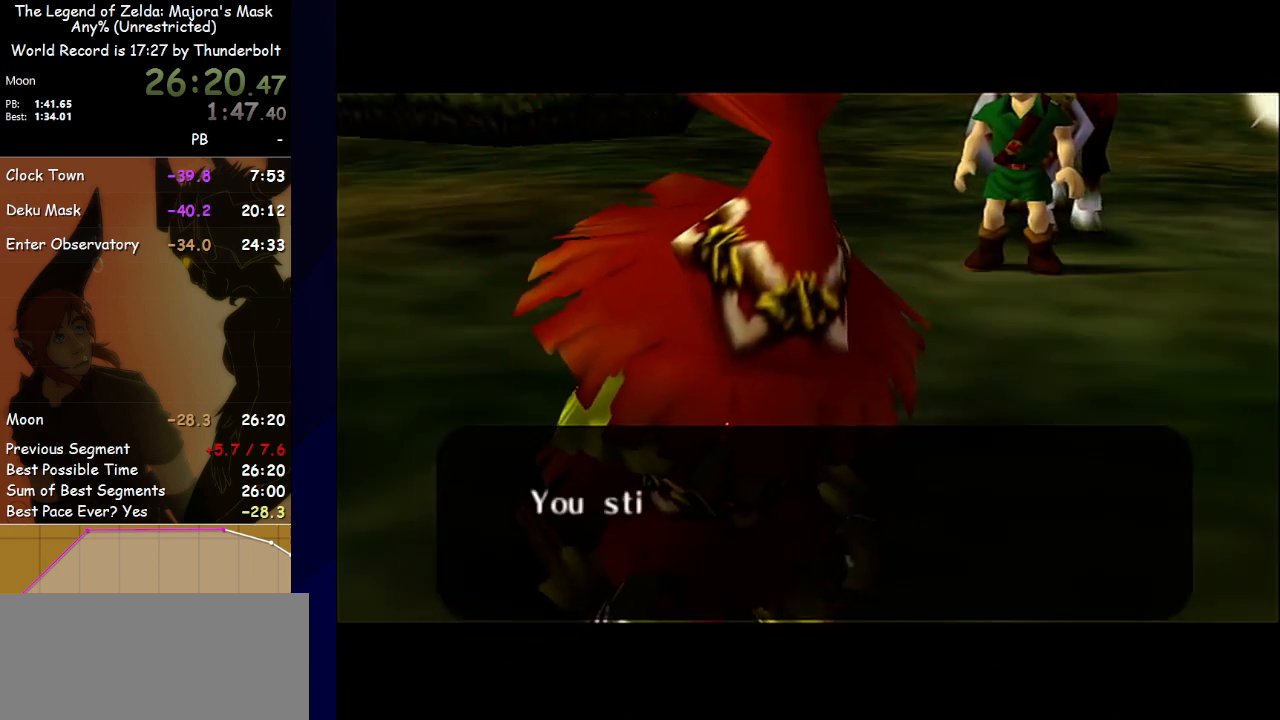
{"buttons": ["A"], "left_stick": "center", "events": [[100, "B", "up"], [267, "A", "up"], [267, "B", "down"], [300, "A", "down"], [367, "B", "up"]]}
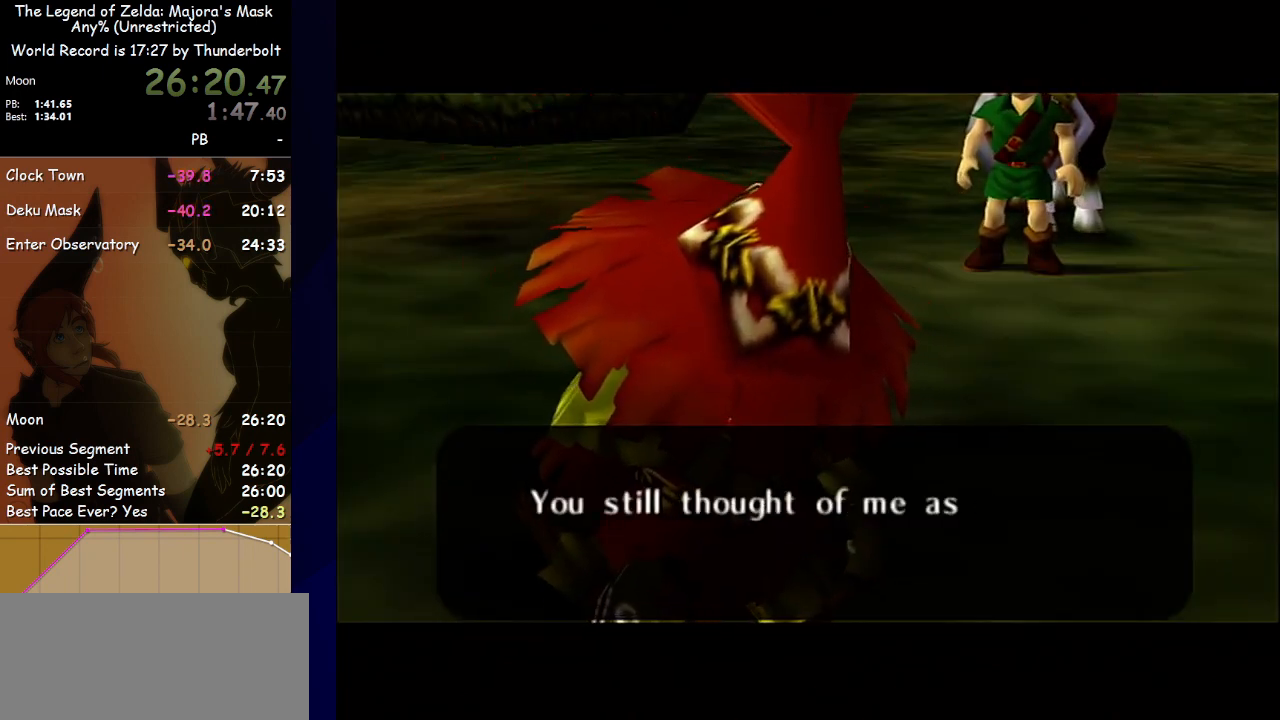
{"buttons": ["A"], "left_stick": "center", "events": [[33, "A", "up"], [33, "B", "down"], [100, "A", "down"], [133, "B", "up"], [233, "A", "up"], [267, "B", "down"], [300, "A", "down"], [367, "B", "up"]]}
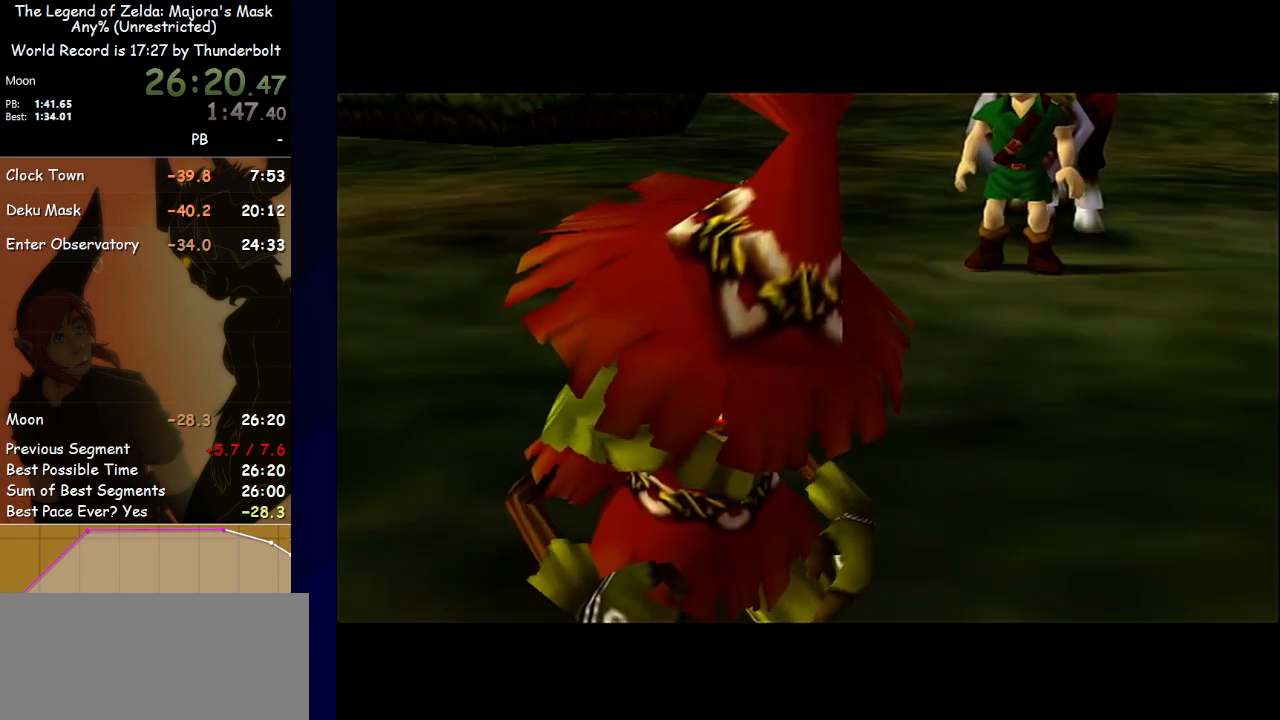
{"buttons": ["A"], "left_stick": "center", "events": [[33, "A", "up"], [33, "B", "down"], [67, "A", "down"], [333, "B", "up"]]}
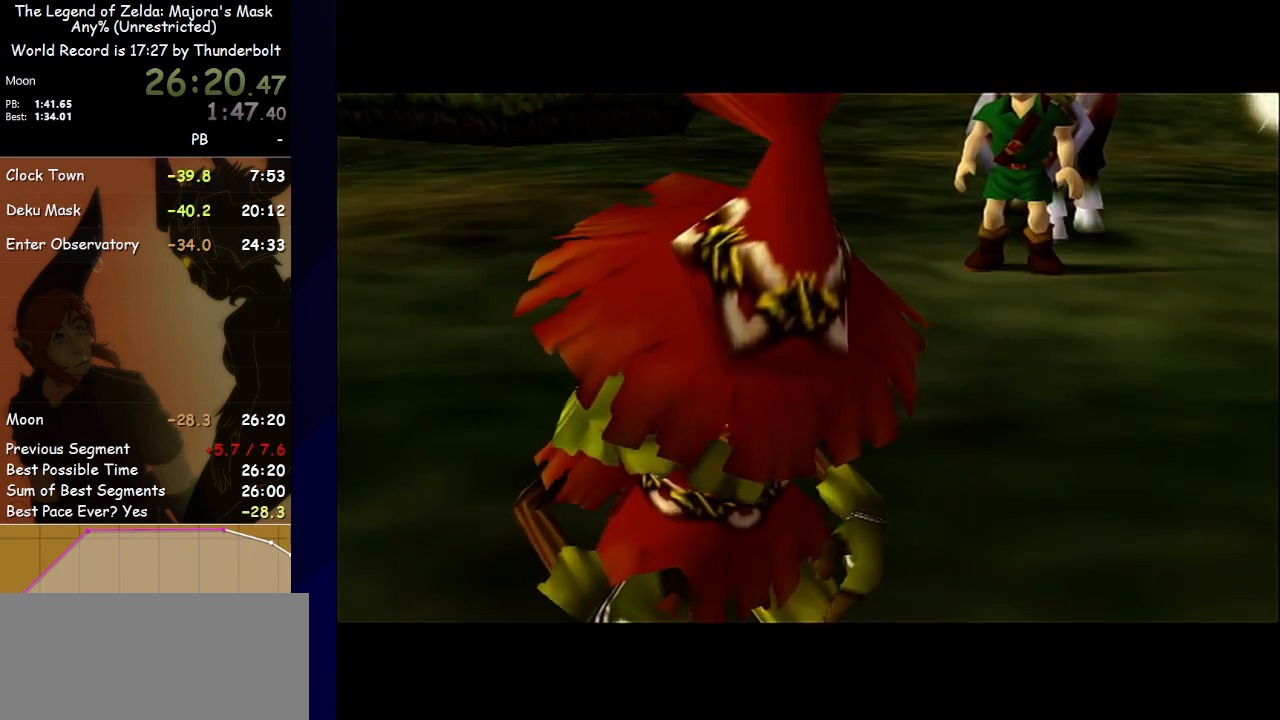
{"buttons": ["A"], "left_stick": "center", "events": [[233, "B", "down"], [300, "A", "up"], [333, "A", "down"], [400, "B", "up"]]}
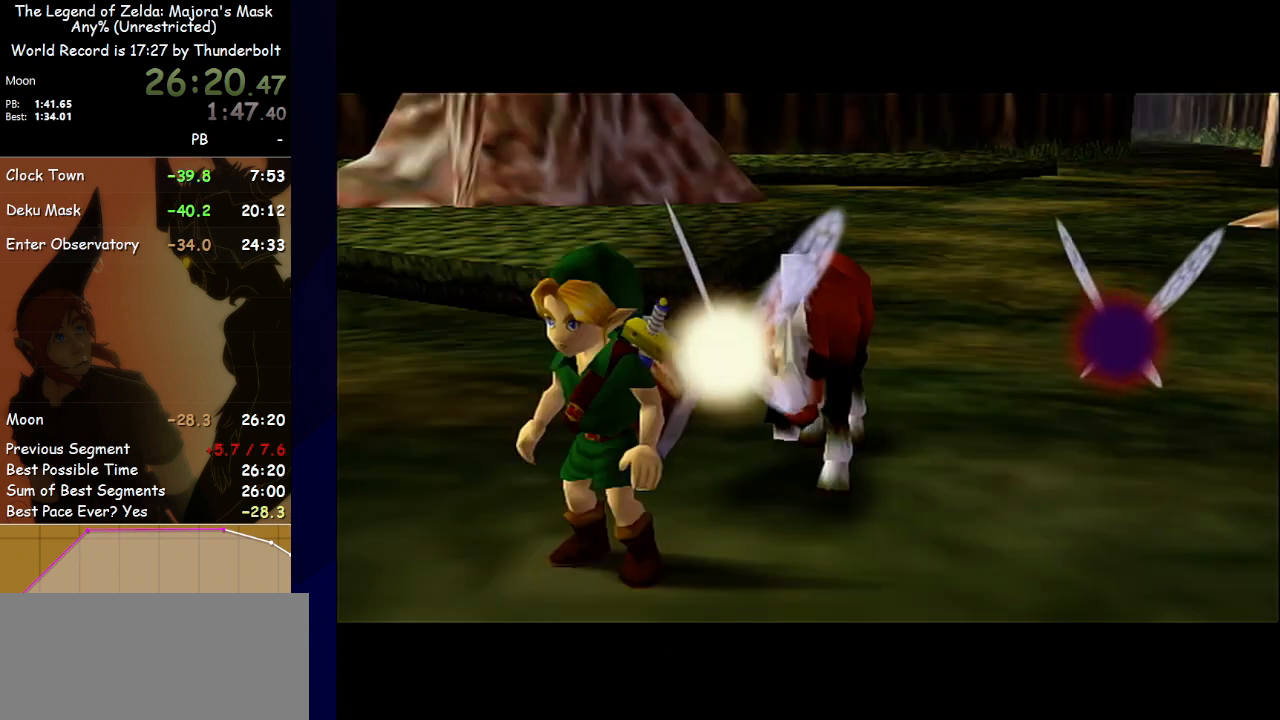
{"buttons": ["A"], "left_stick": "center", "events": [[100, "A", "up"], [100, "B", "down"], [167, "A", "down"], [200, "B", "up"], [400, "B", "down"], [467, "B", "up"]]}
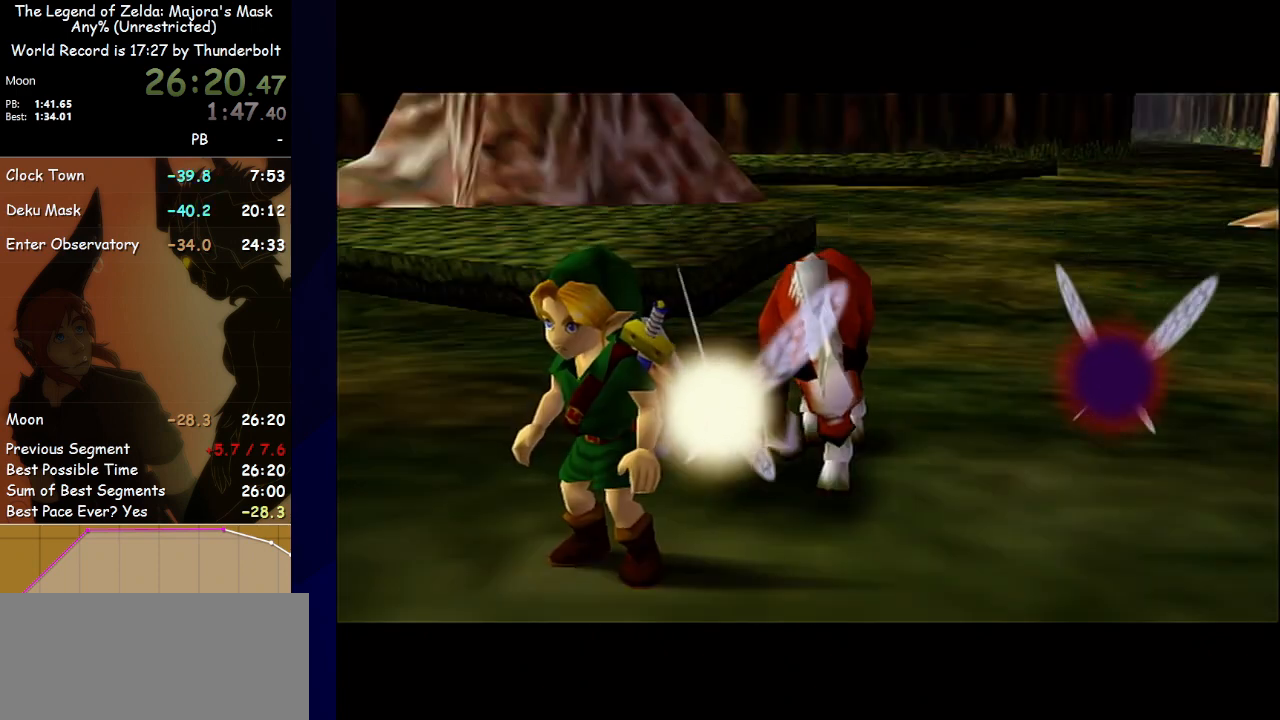
{"buttons": ["B"], "left_stick": "center", "events": [[133, "B", "down"], [267, "B", "up"], [433, "A", "up"], [433, "B", "down"]]}
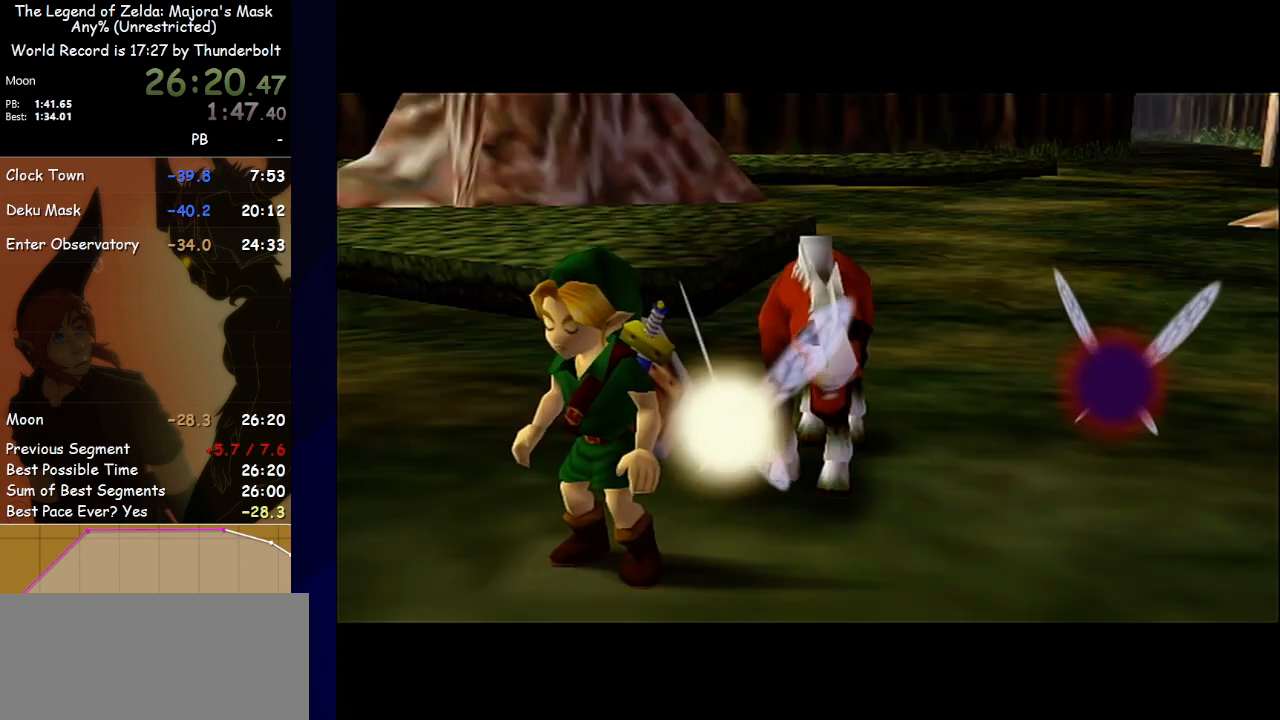
{"buttons": ["A"], "left_stick": "center", "events": [[67, "A", "down"], [100, "B", "up"], [267, "A", "up"], [300, "B", "down"], [400, "A", "down"], [433, "B", "up"]]}
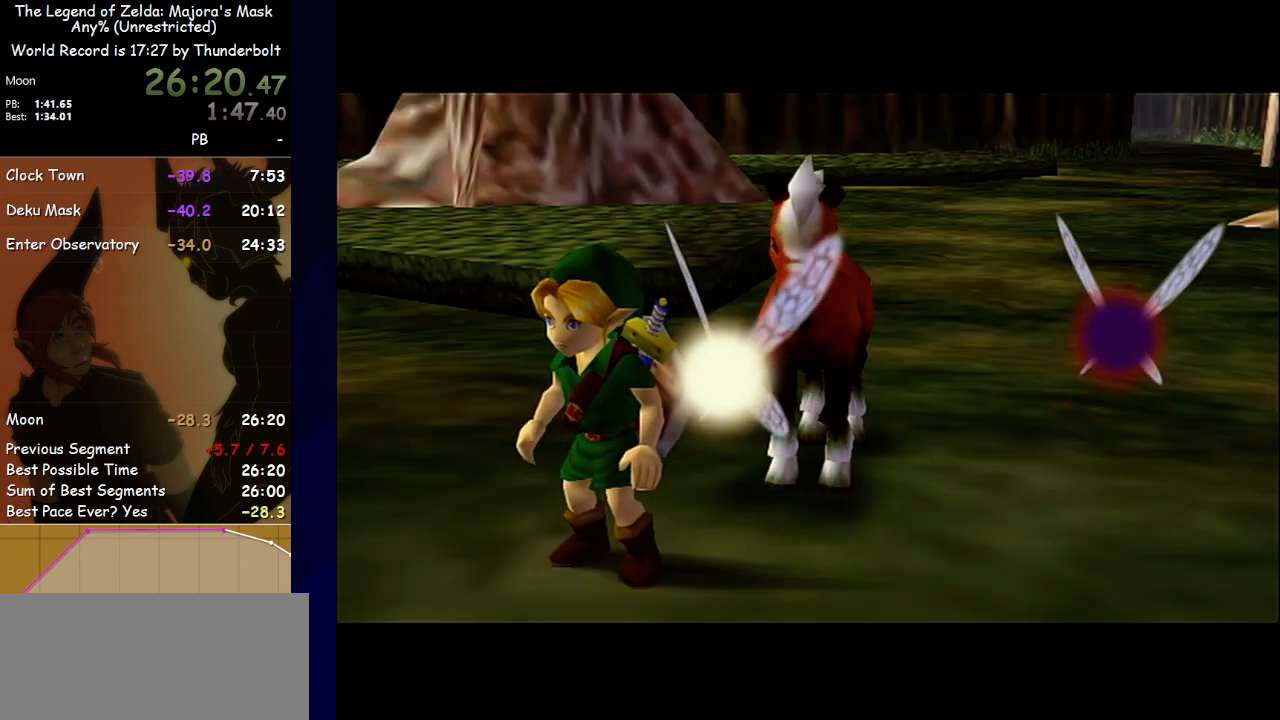
{"buttons": ["A"], "left_stick": "center", "events": [[33, "A", "up"], [67, "B", "down"], [100, "A", "down"], [200, "B", "up"]]}
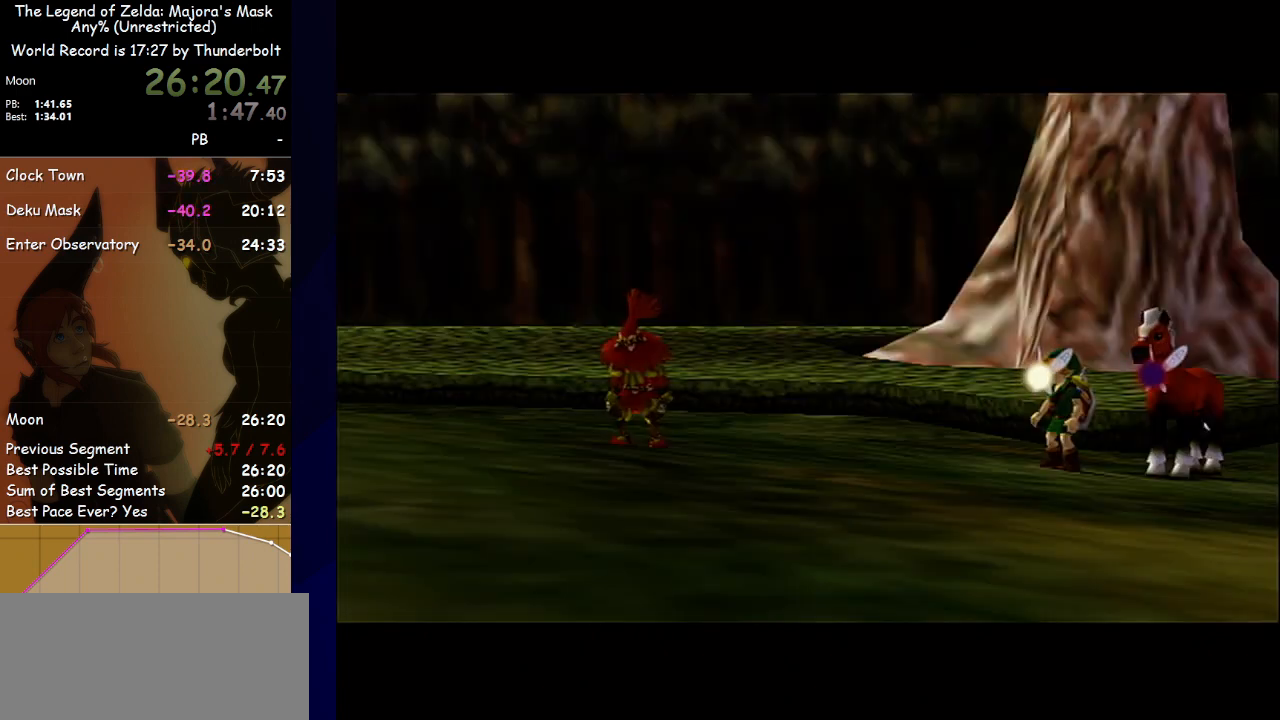
{"buttons": ["A"], "left_stick": "center", "events": [[67, "B", "down"], [100, "B", "up"], [167, "A", "up"], [167, "B", "down"], [233, "A", "down"], [300, "B", "up"]]}